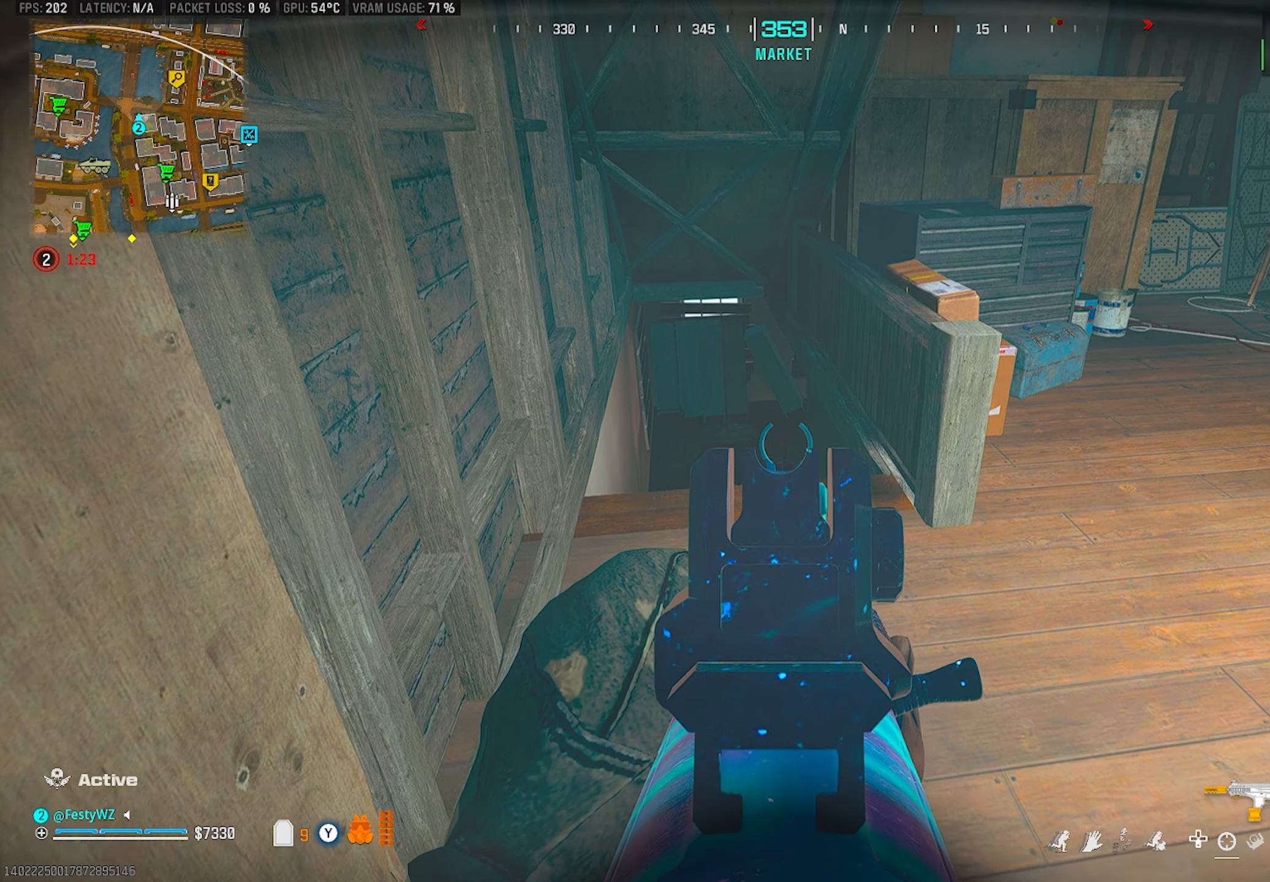
Gameplay with a controller (PlayStation layout); each line is a JSON object with the inputs held at the frame after it. "events" lists button and stick changes between this image and that frame as [ms after this image, input, new state], when the widget could be followed in between. Not read: R3.
{"buttons": ["L2"], "left_stick": "center", "right_stick": "center", "events": []}
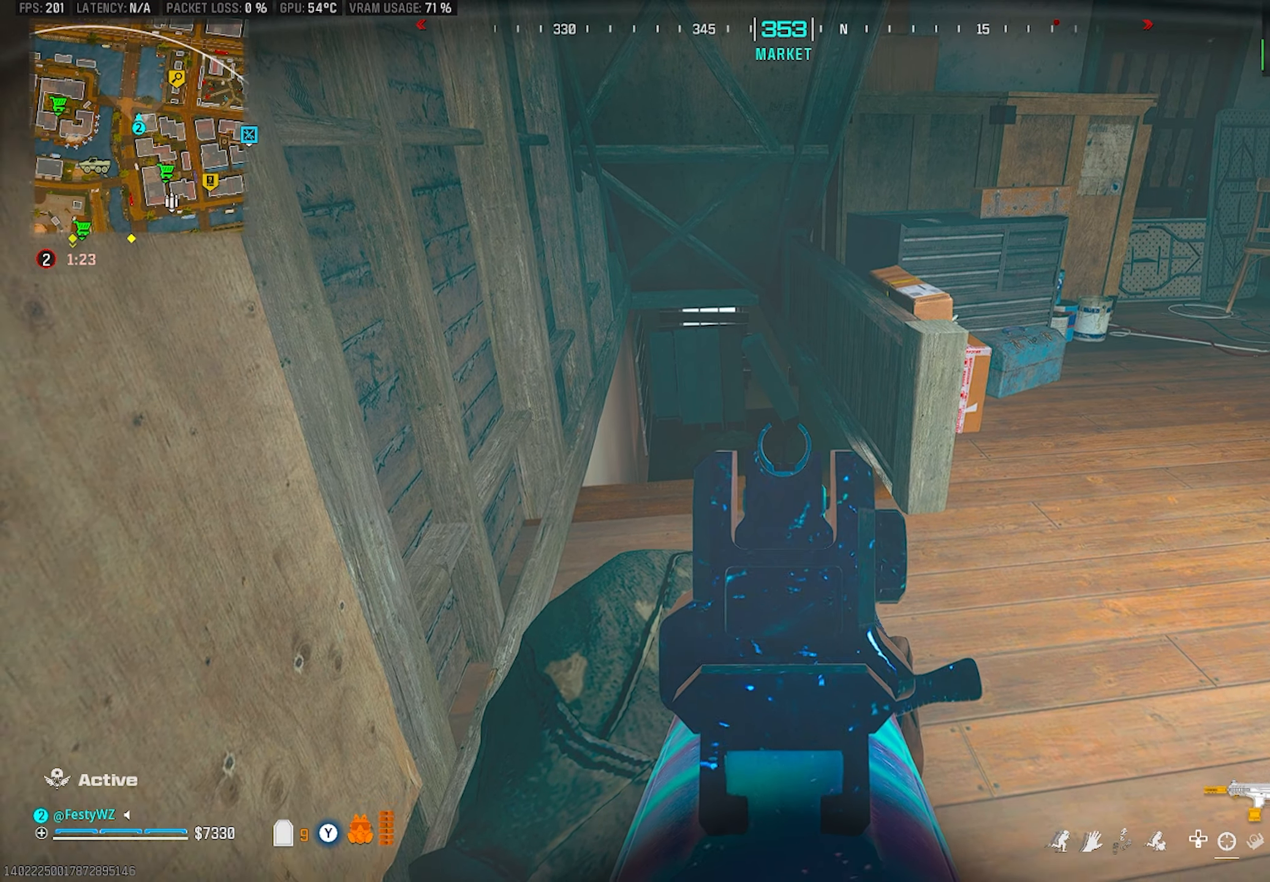
{"buttons": ["L2"], "left_stick": "center", "right_stick": "center", "events": [[17, "left_stick", "down"], [150, "left_stick", "center"]]}
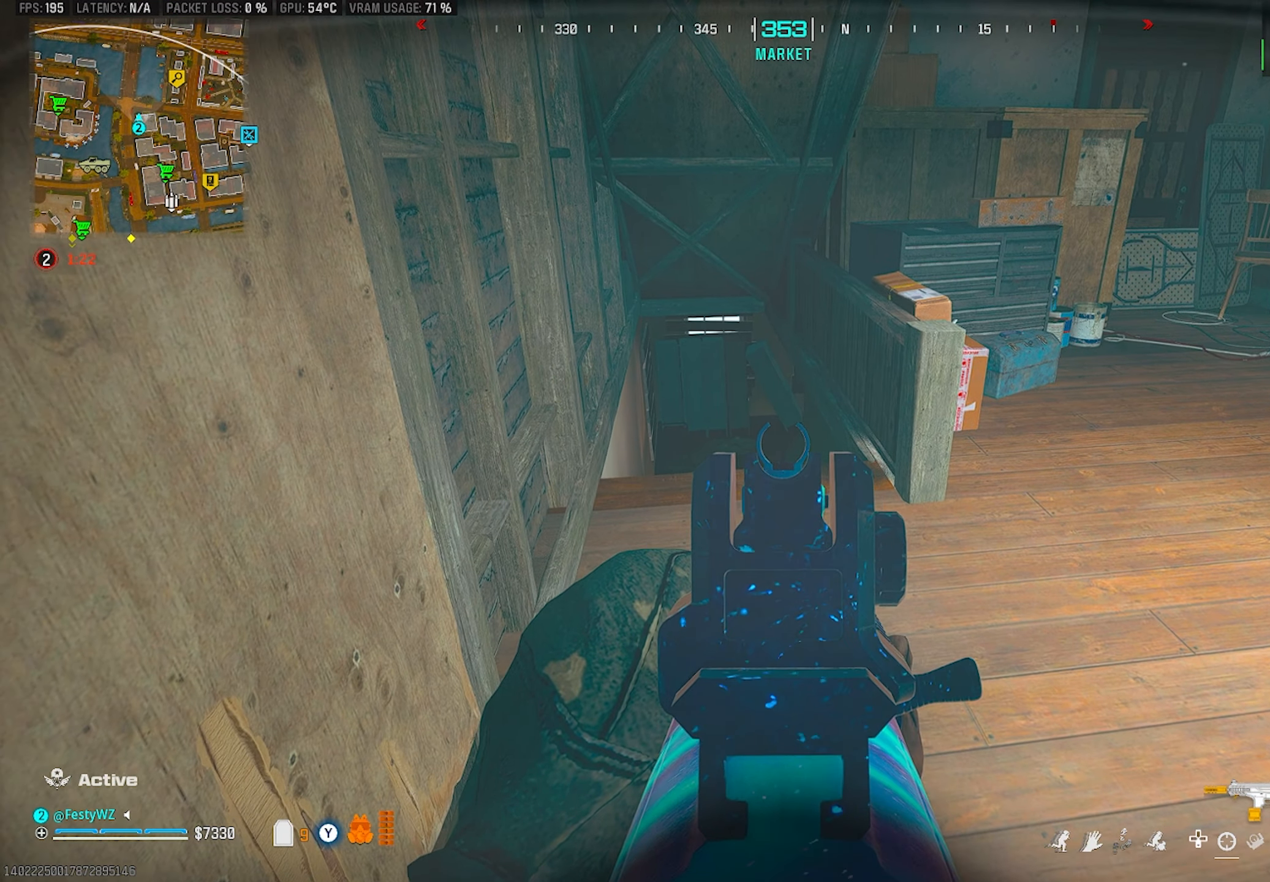
{"buttons": ["L2"], "left_stick": "center", "right_stick": "center", "events": []}
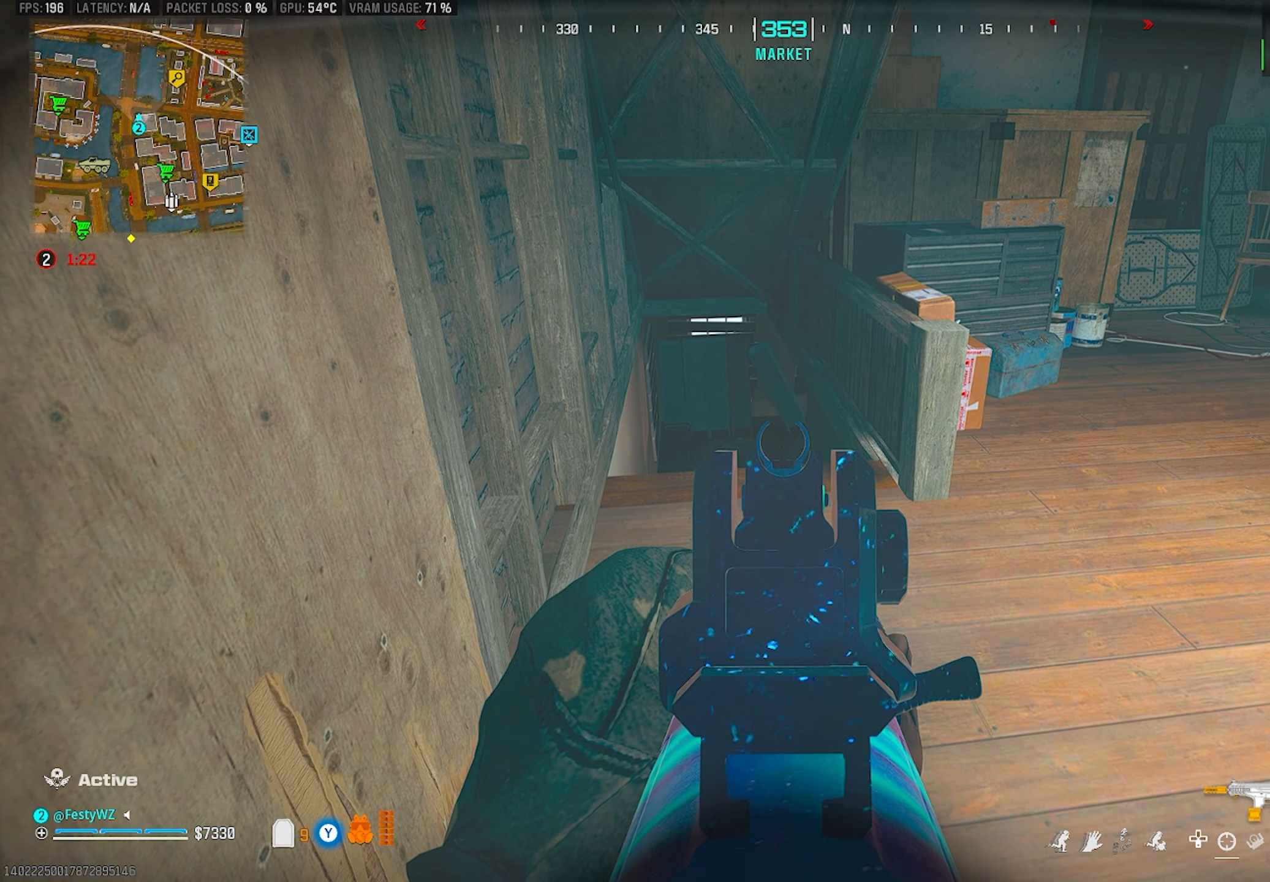
{"buttons": ["L2"], "left_stick": "center", "right_stick": "center", "events": []}
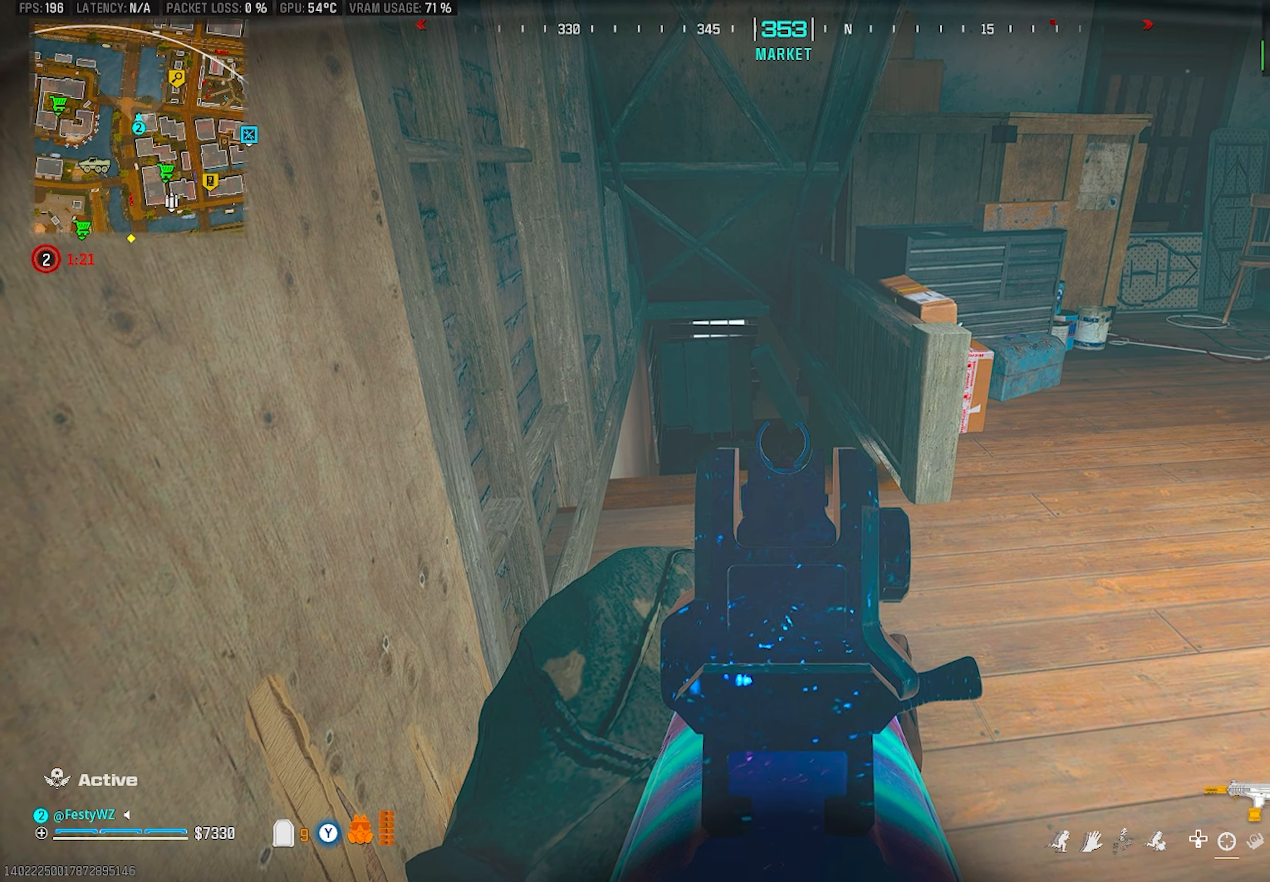
{"buttons": [], "left_stick": "up", "right_stick": "center", "events": [[400, "left_stick", "up"], [417, "L2", "up"]]}
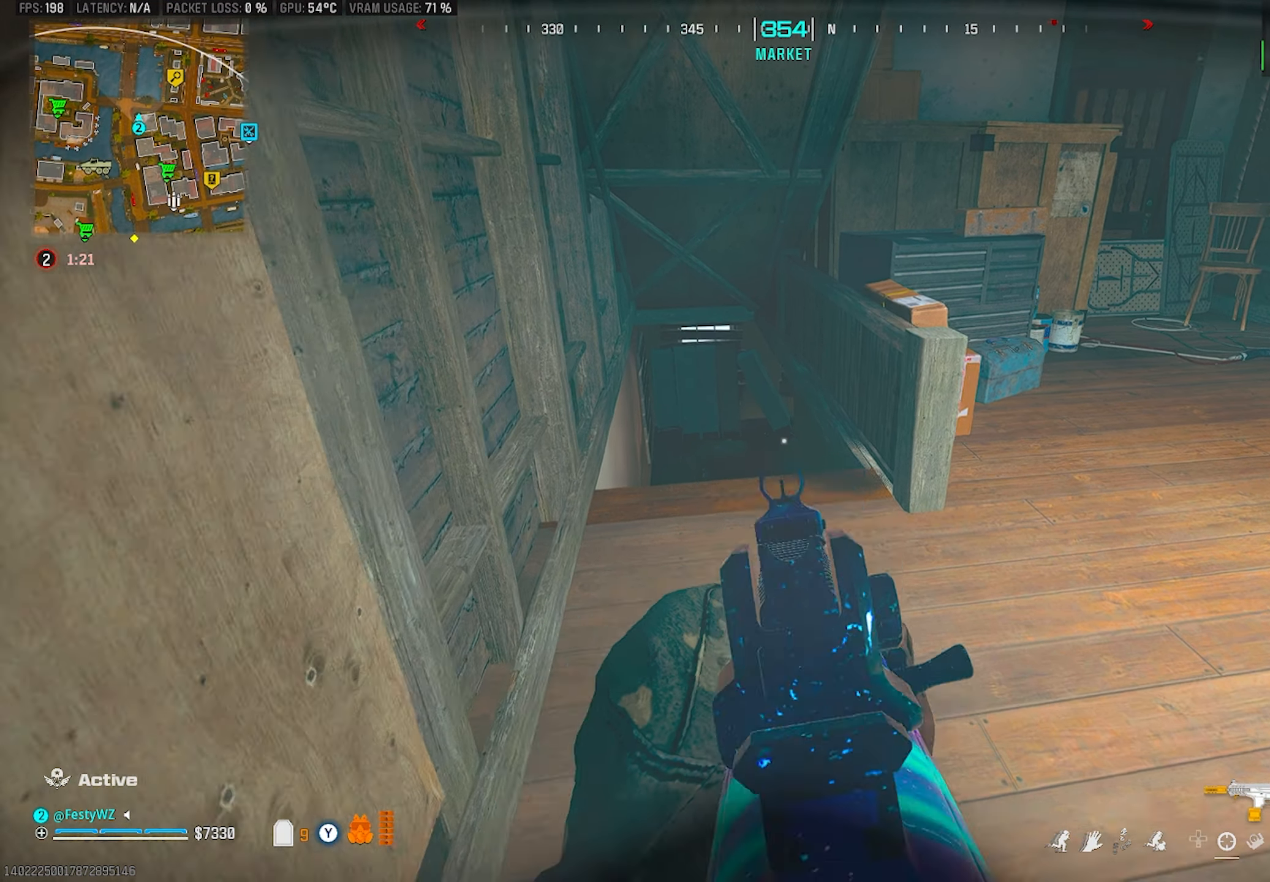
{"buttons": [], "left_stick": "up-left", "right_stick": "right", "events": [[284, "CIRCLE", "down"], [317, "left_stick", "up-left"], [367, "CIRCLE", "up"], [500, "right_stick", "right"]]}
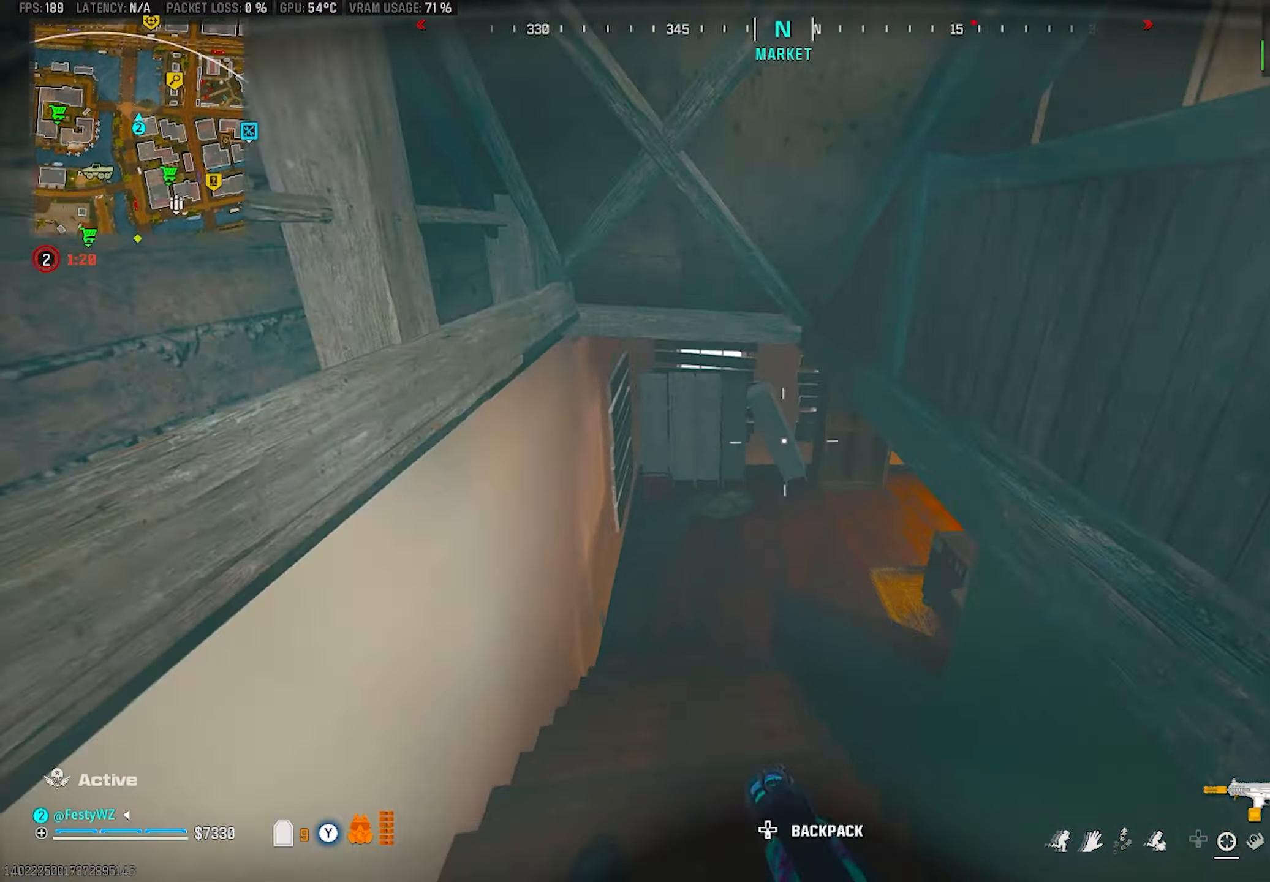
{"buttons": [], "left_stick": "up-left", "right_stick": "up-right", "events": [[250, "right_stick", "up-right"]]}
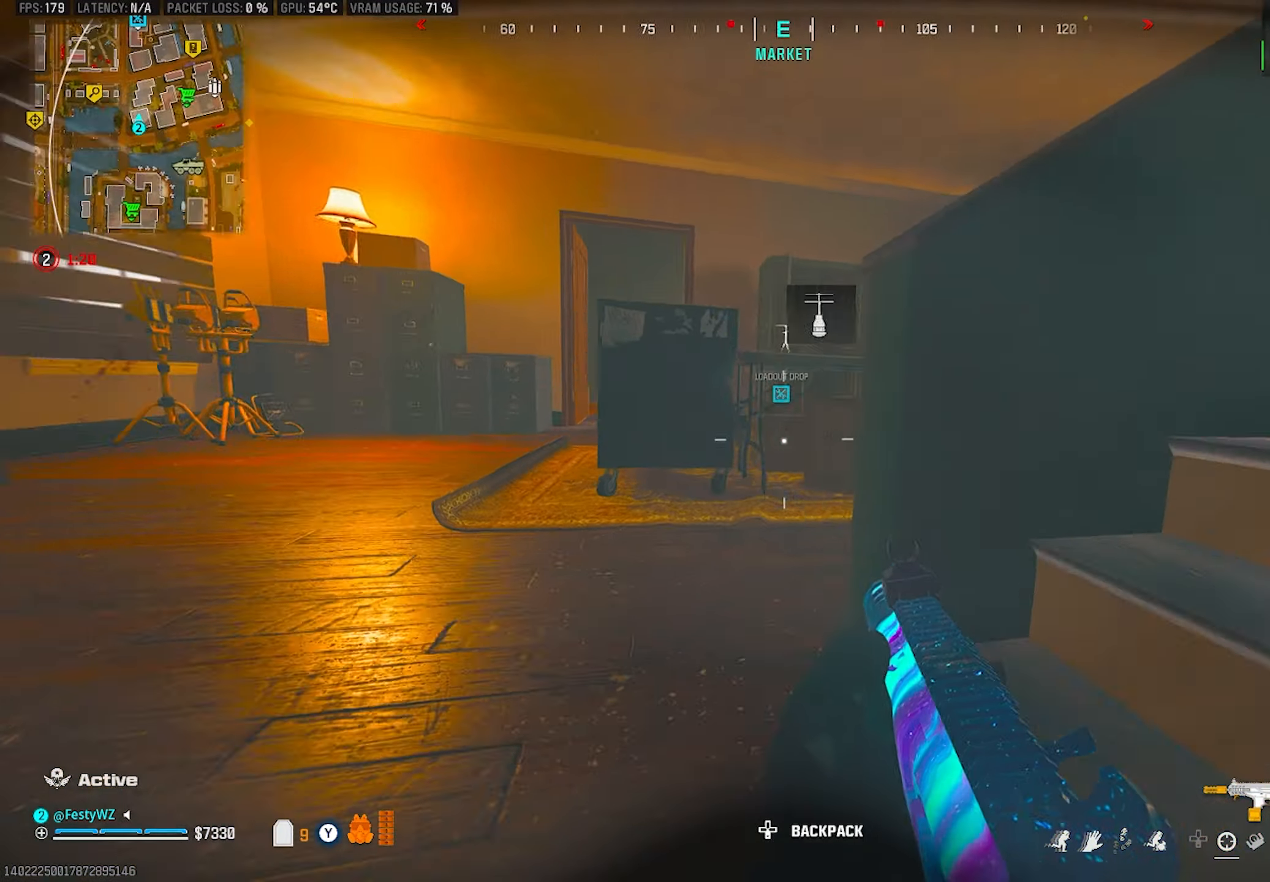
{"buttons": [], "left_stick": "up-left", "right_stick": "left", "events": [[84, "right_stick", "right"], [100, "CROSS", "down"], [200, "CROSS", "up"], [216, "left_stick", "left"], [233, "right_stick", "center"], [400, "left_stick", "up-left"], [450, "right_stick", "left"]]}
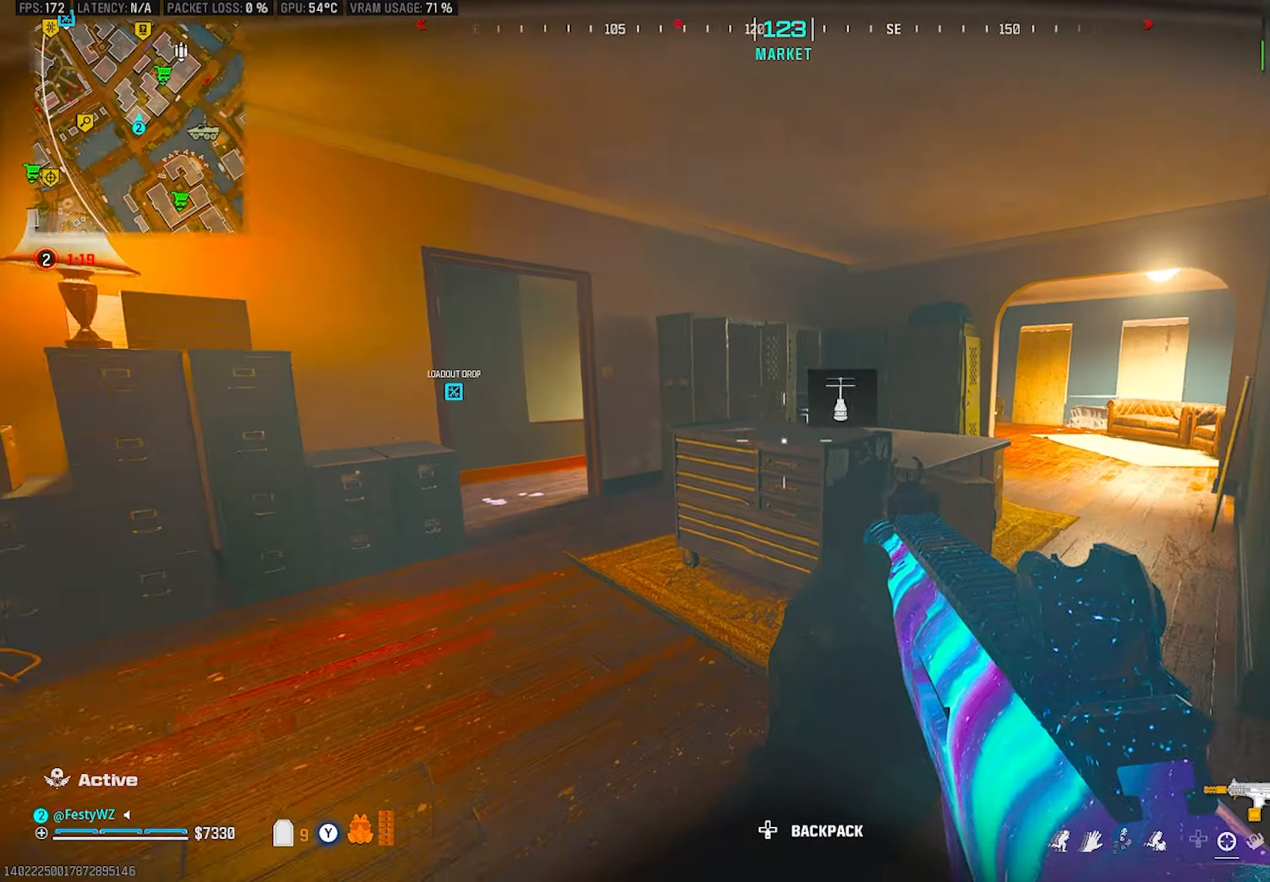
{"buttons": ["CIRCLE"], "left_stick": "up", "right_stick": "center", "events": [[83, "right_stick", "center"], [183, "left_stick", "up"], [450, "CIRCLE", "down"]]}
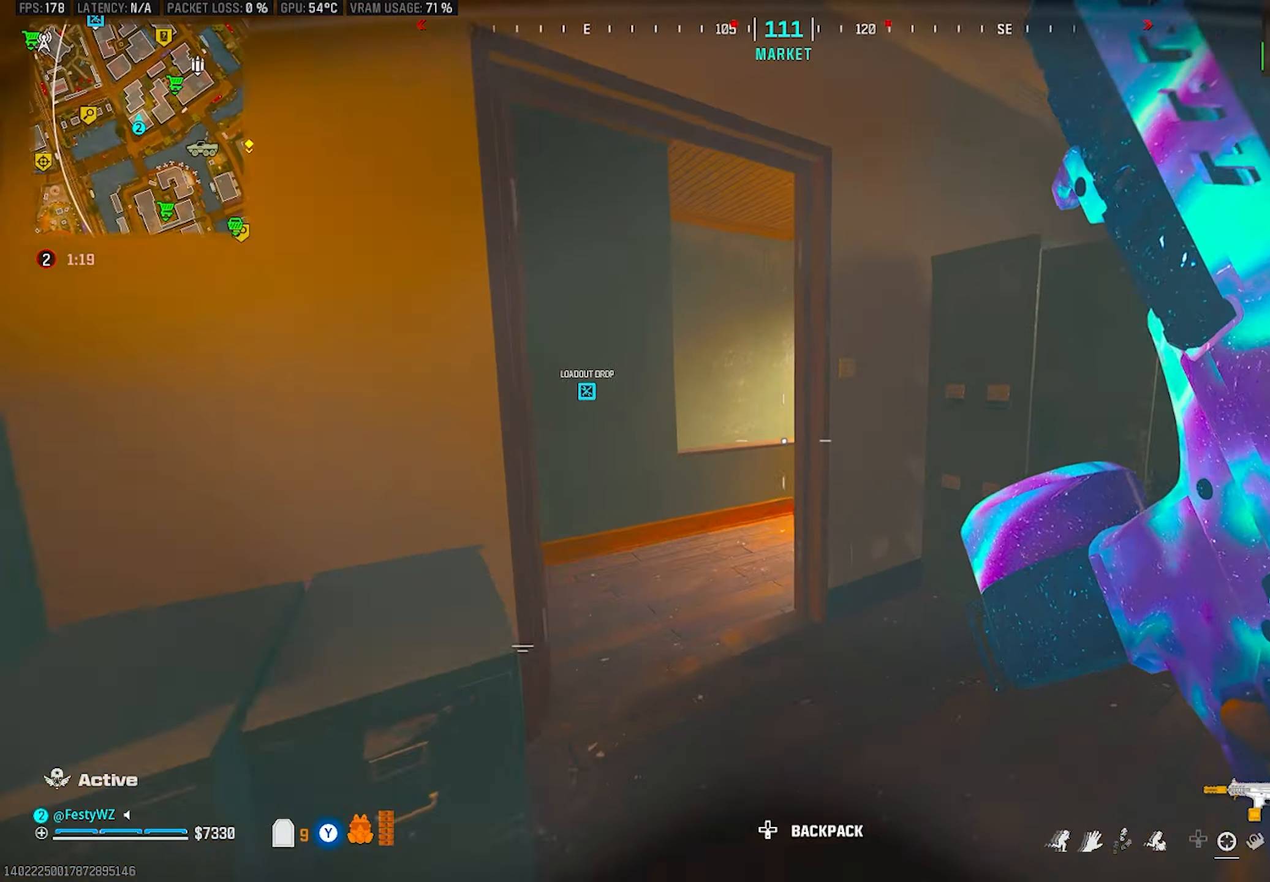
{"buttons": ["L2"], "left_stick": "down-left", "right_stick": "center", "events": [[16, "CIRCLE", "up"], [83, "left_stick", "up-left"], [133, "CROSS", "down"], [133, "right_stick", "right"], [216, "left_stick", "down-left"], [233, "CROSS", "up"], [300, "right_stick", "center"], [433, "L2", "down"]]}
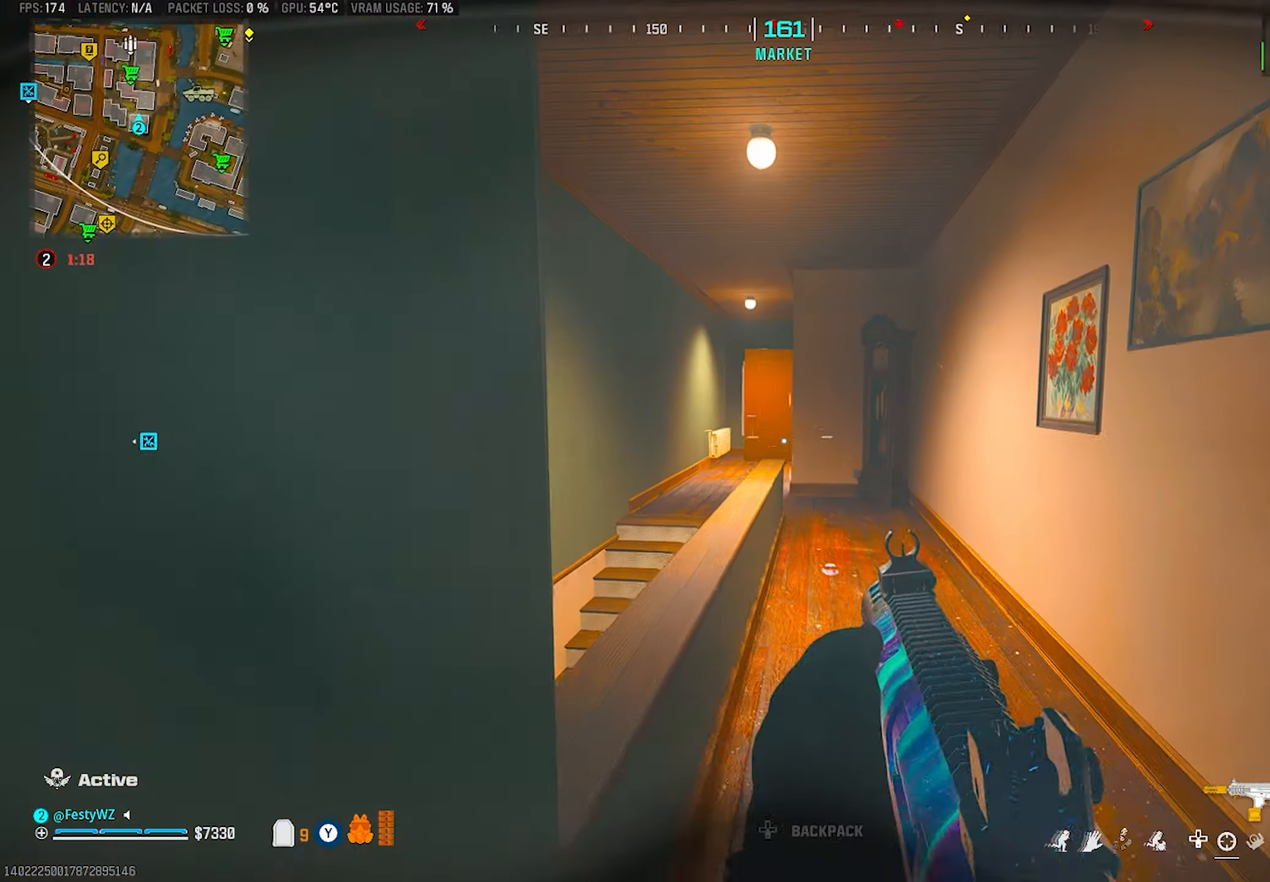
{"buttons": [], "left_stick": "up-right", "right_stick": "right", "events": [[100, "left_stick", "center"], [233, "L2", "up"], [250, "left_stick", "down-right"], [250, "right_stick", "right"], [366, "left_stick", "up-right"]]}
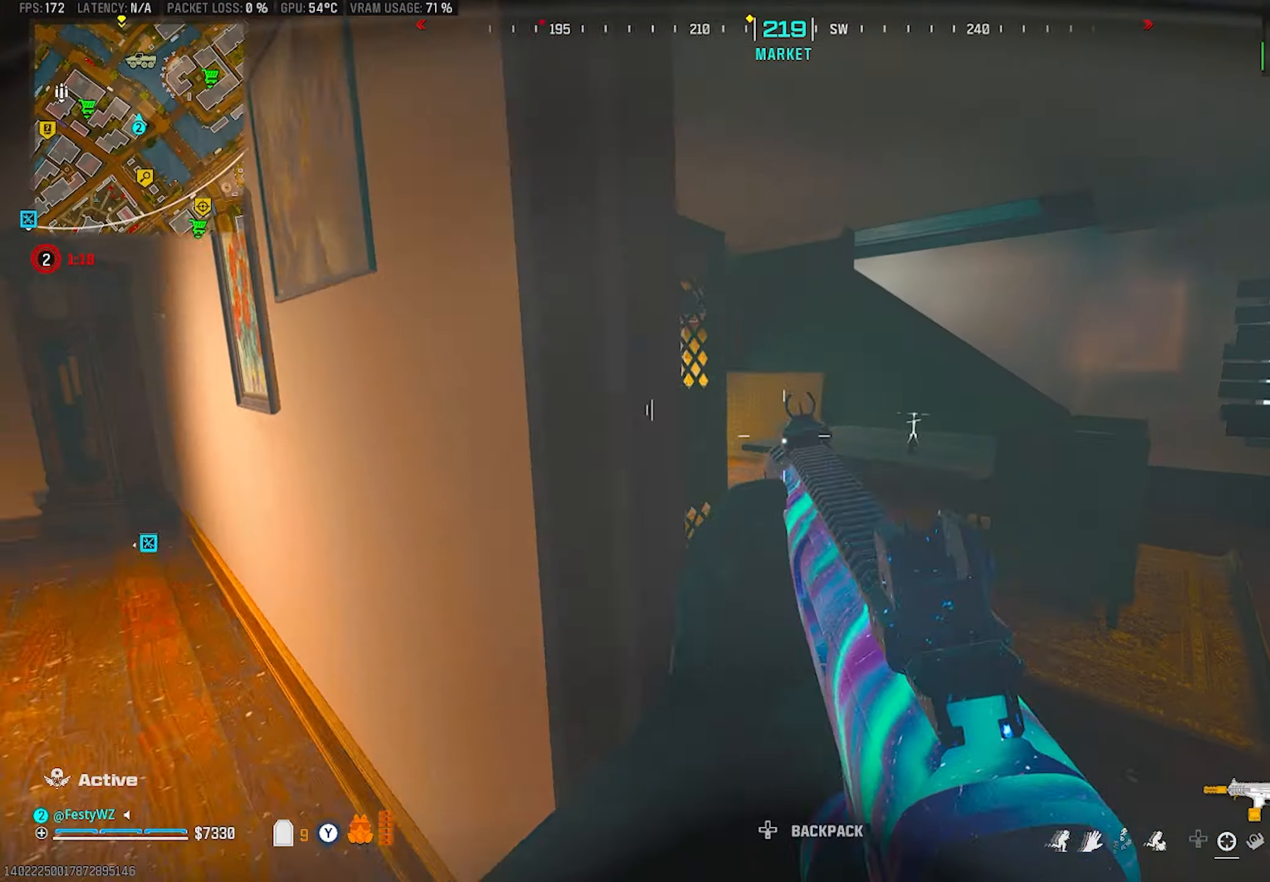
{"buttons": ["L2"], "left_stick": "down-right", "right_stick": "center", "events": [[33, "right_stick", "left"], [166, "L2", "down"], [166, "left_stick", "right"], [200, "right_stick", "center"], [383, "right_stick", "left"], [400, "left_stick", "down-right"], [500, "right_stick", "center"]]}
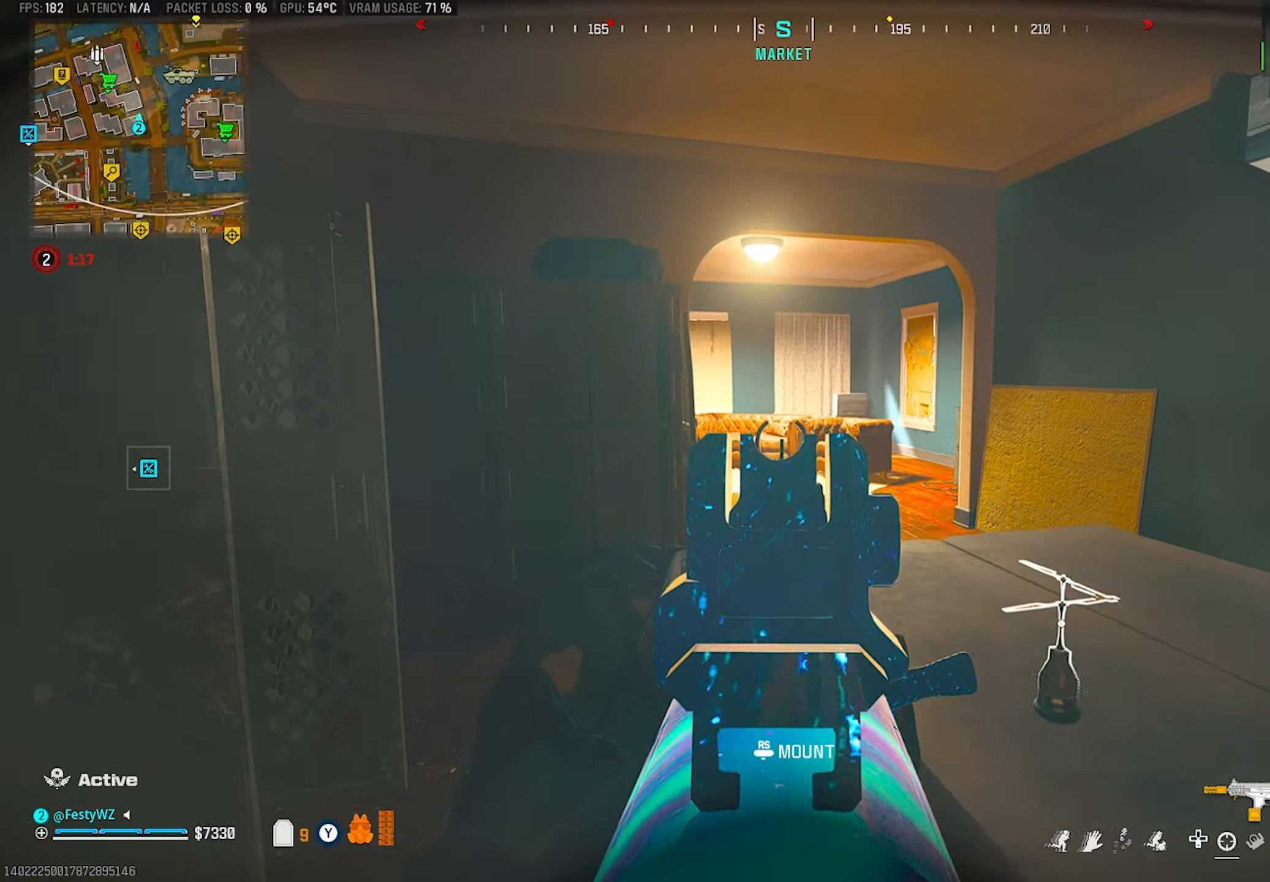
{"buttons": [], "left_stick": "right", "right_stick": "left", "events": [[66, "right_stick", "left"], [216, "right_stick", "center"], [233, "L2", "up"], [300, "right_stick", "right"], [333, "left_stick", "up-right"], [366, "right_stick", "center"], [433, "right_stick", "left"], [500, "left_stick", "right"]]}
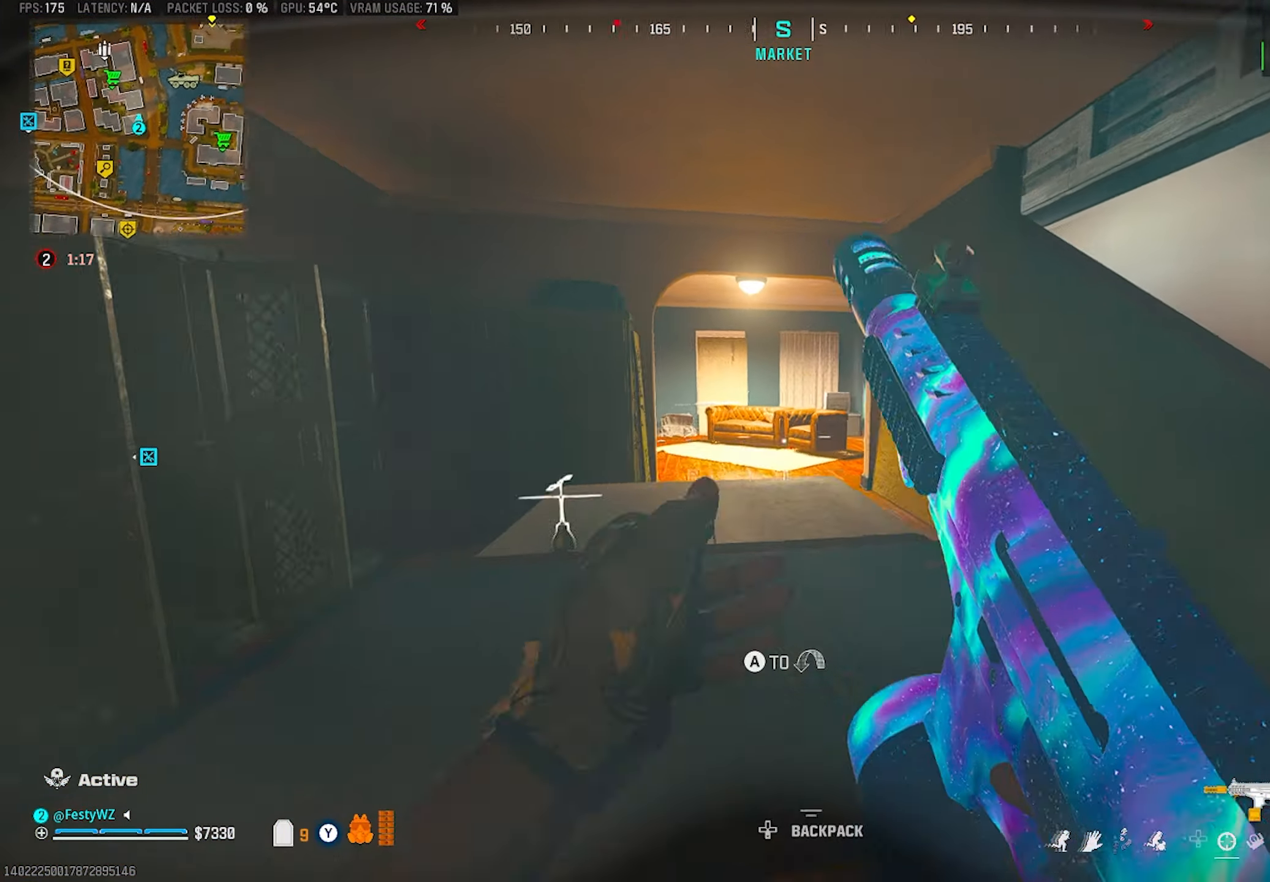
{"buttons": [], "left_stick": "up-right", "right_stick": "center", "events": [[50, "L2", "down"], [83, "right_stick", "center"], [250, "right_stick", "left"], [283, "left_stick", "up-right"], [500, "L2", "up"], [500, "right_stick", "center"]]}
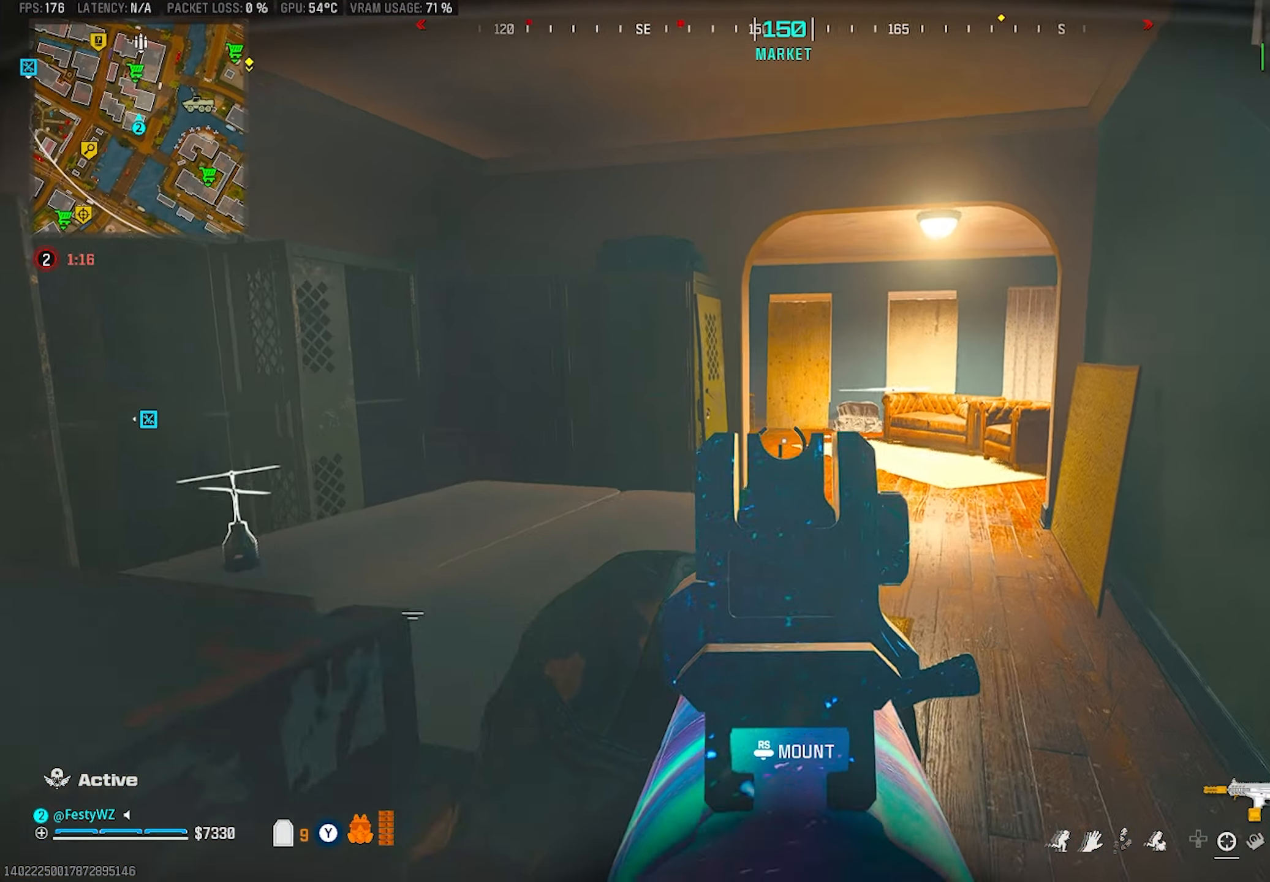
{"buttons": [], "left_stick": "up-right", "right_stick": "center", "events": [[316, "CIRCLE", "down"], [316, "right_stick", "left"], [400, "CIRCLE", "up"], [400, "right_stick", "center"]]}
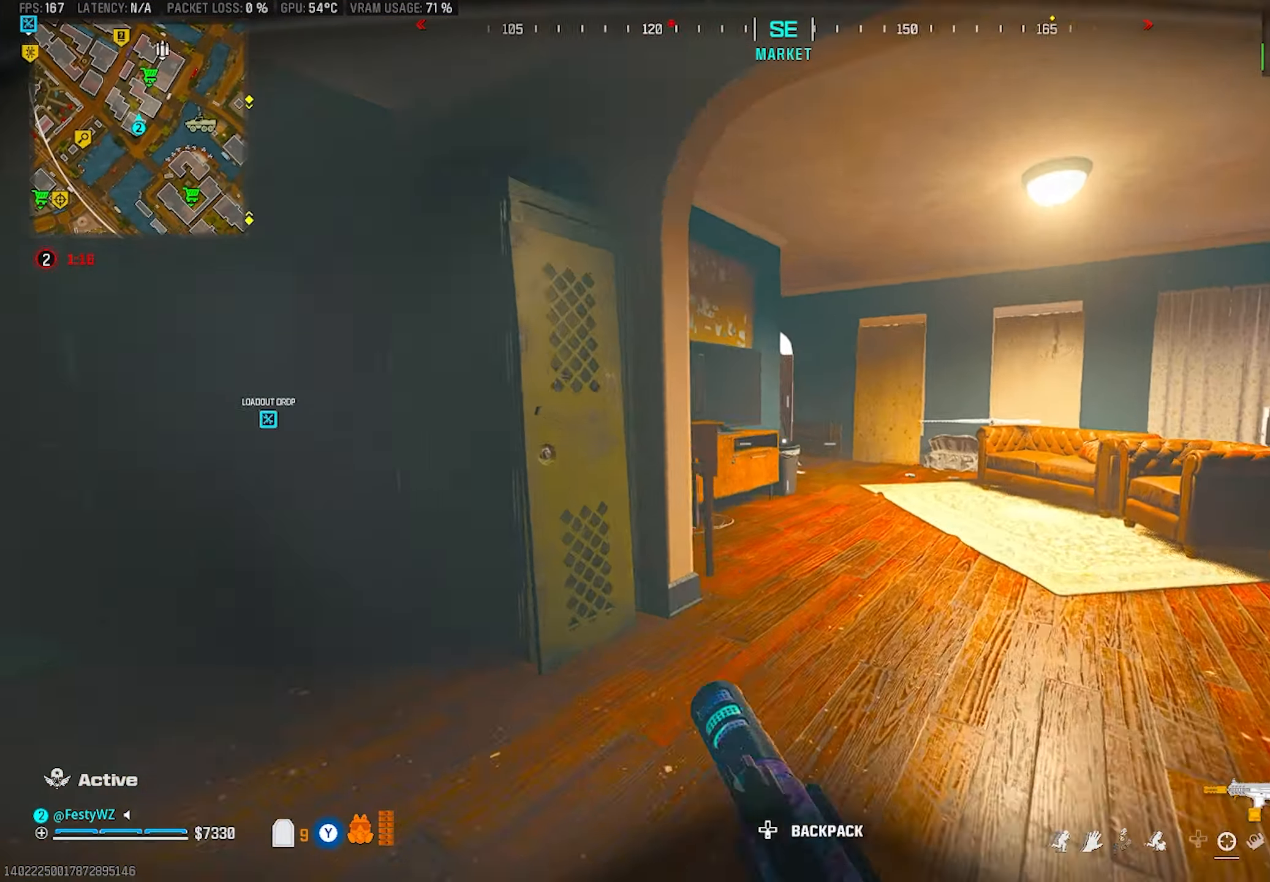
{"buttons": [], "left_stick": "up-right", "right_stick": "right", "events": [[133, "right_stick", "left"], [216, "left_stick", "right"], [316, "right_stick", "center"], [383, "right_stick", "right"], [466, "left_stick", "up-right"]]}
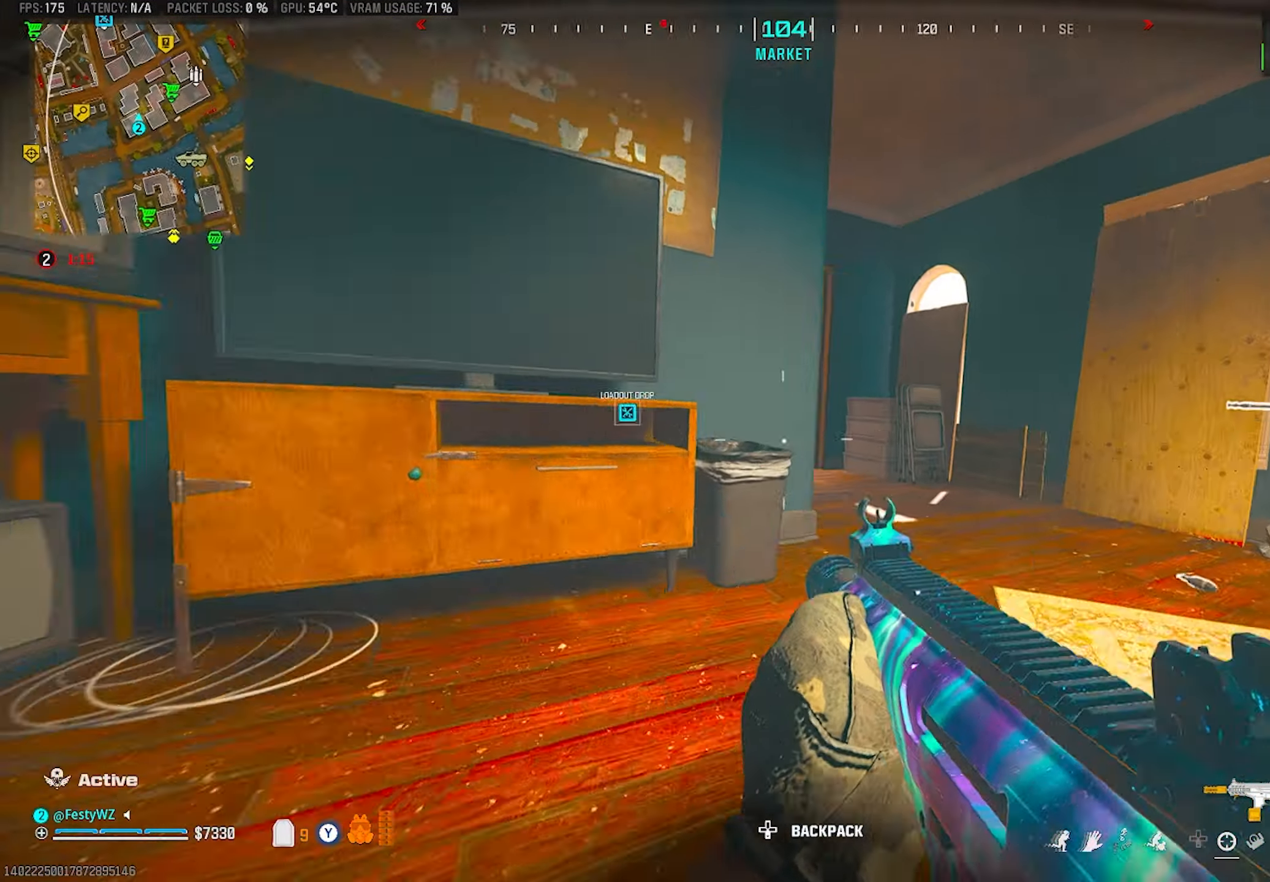
{"buttons": [], "left_stick": "up", "right_stick": "center", "events": [[16, "CROSS", "down"], [16, "right_stick", "center"], [133, "CROSS", "up"], [233, "left_stick", "up"], [333, "right_stick", "left"], [433, "right_stick", "center"]]}
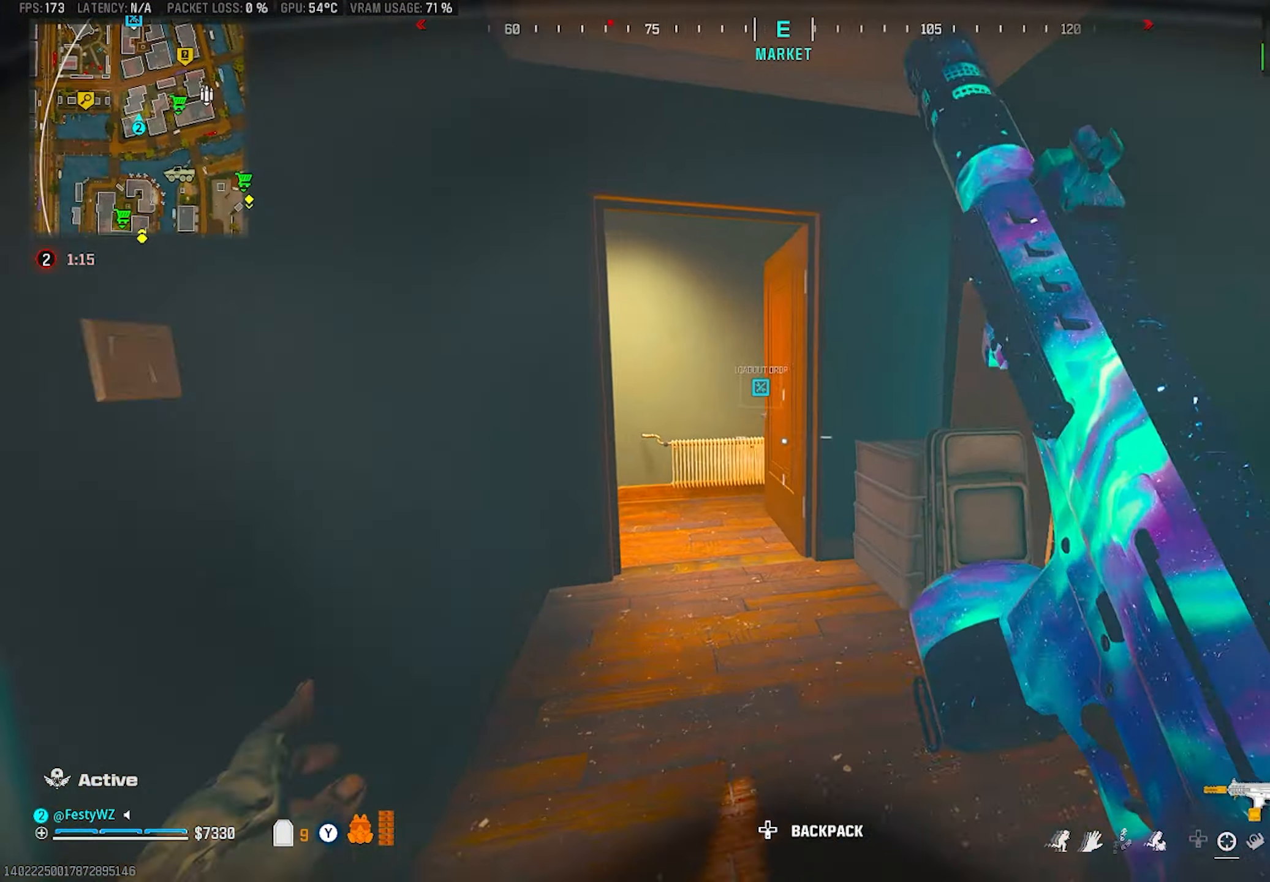
{"buttons": [], "left_stick": "down", "right_stick": "down-left", "events": [[83, "right_stick", "left"], [100, "CIRCLE", "down"], [150, "right_stick", "center"], [183, "CIRCLE", "up"], [350, "right_stick", "down-left"], [383, "left_stick", "right"], [467, "left_stick", "down"]]}
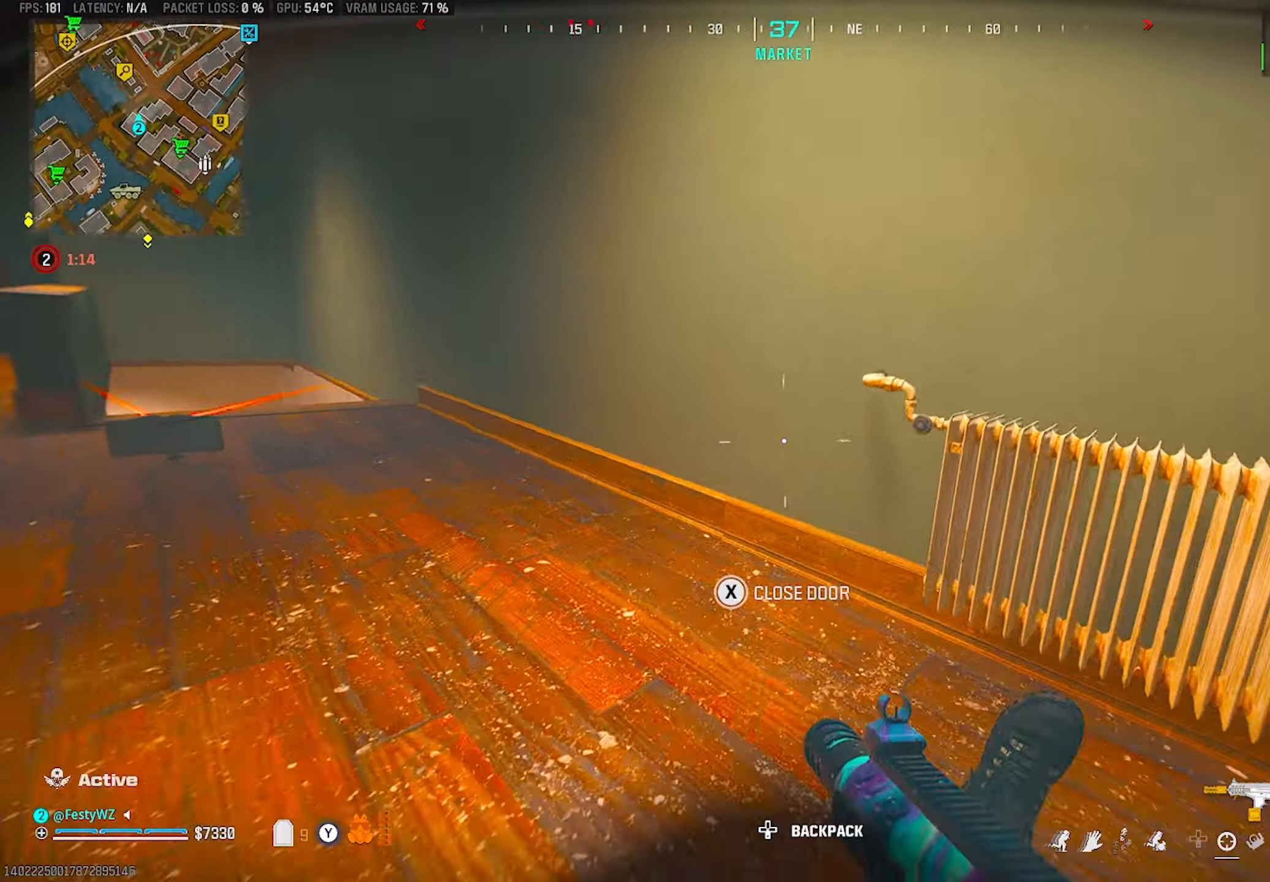
{"buttons": [], "left_stick": "up-right", "right_stick": "center", "events": [[50, "right_stick", "left"], [67, "CROSS", "down"], [183, "CROSS", "up"], [217, "left_stick", "up-left"], [217, "right_stick", "center"], [417, "left_stick", "up-right"]]}
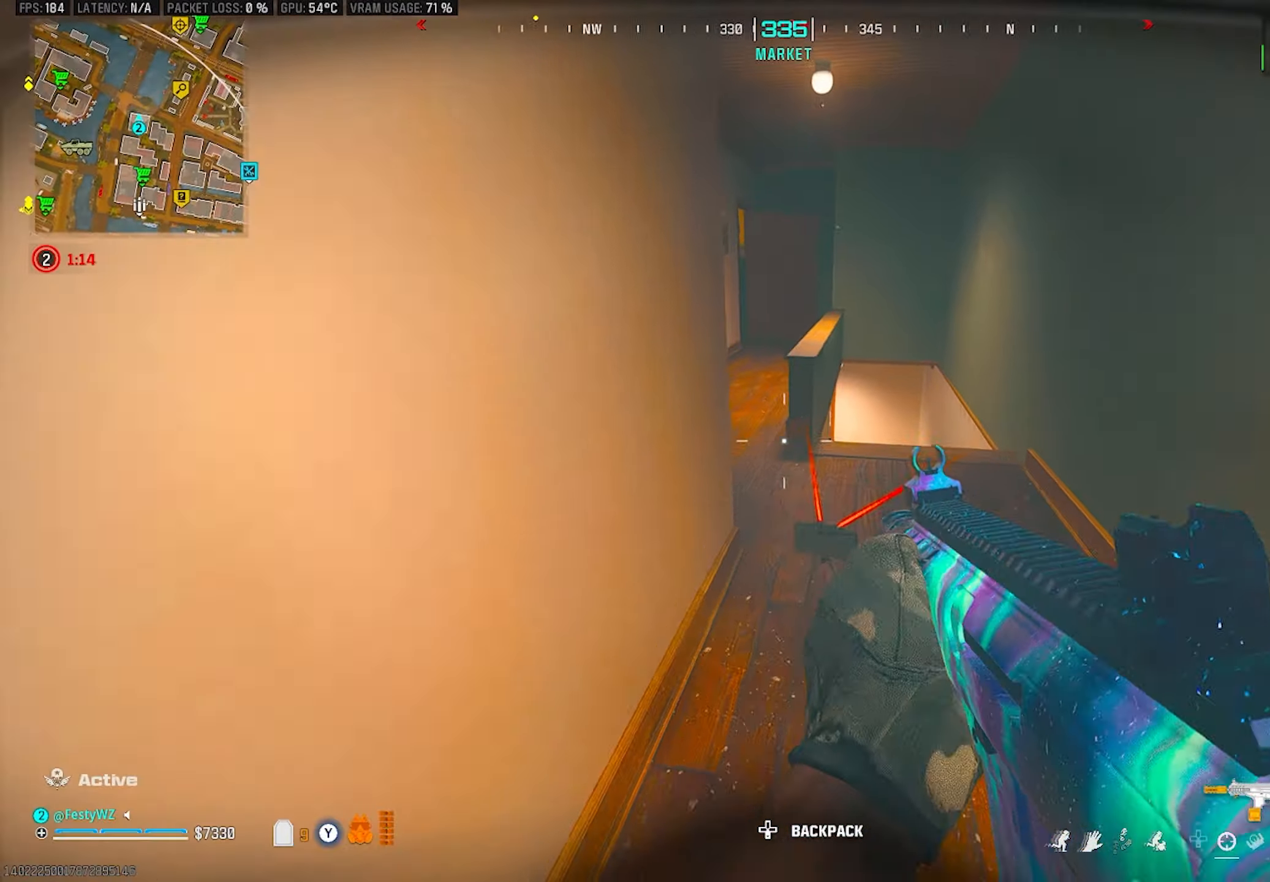
{"buttons": [], "left_stick": "up", "right_stick": "center", "events": [[167, "left_stick", "down-right"], [317, "left_stick", "center"], [400, "left_stick", "up"]]}
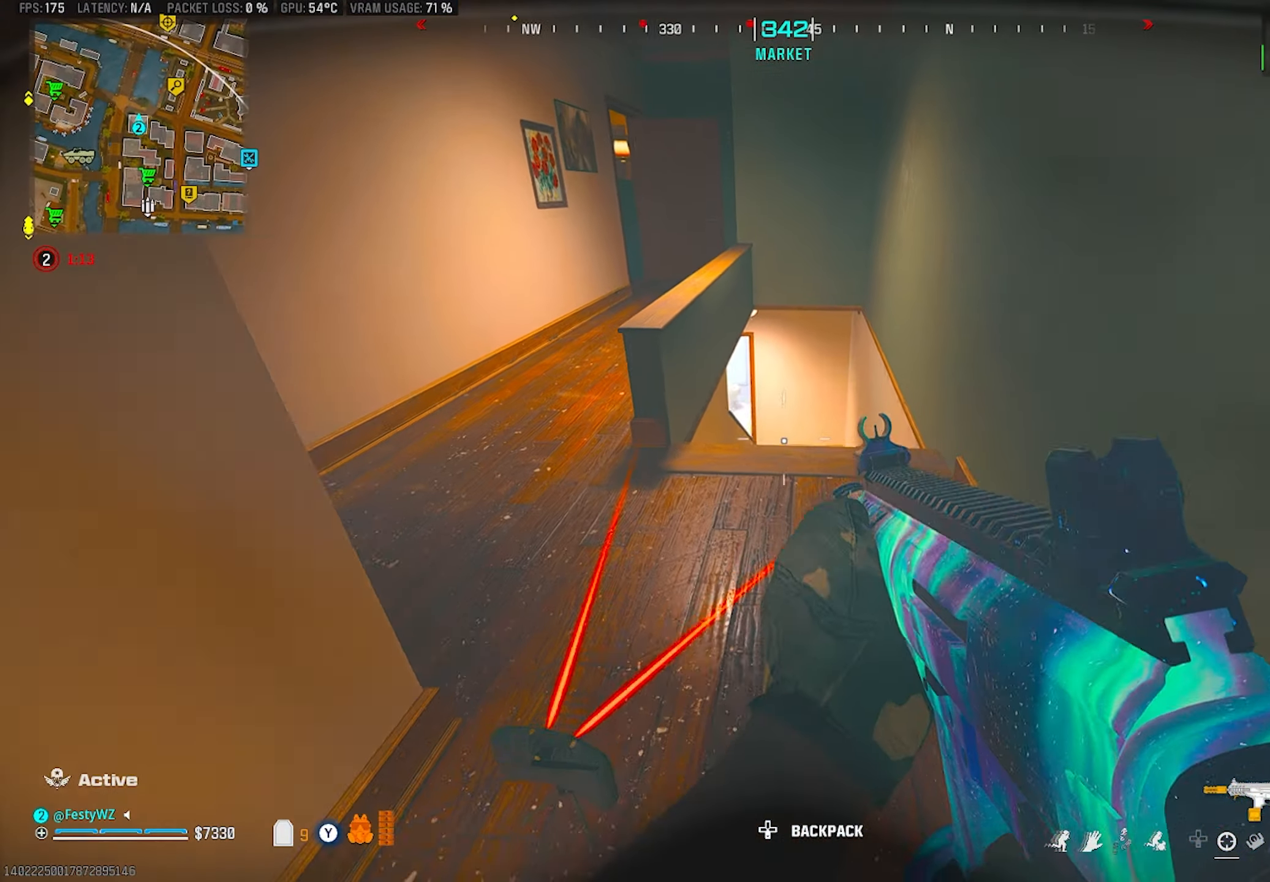
{"buttons": [], "left_stick": "up", "right_stick": "down", "events": [[317, "CIRCLE", "down"], [400, "CIRCLE", "up"], [417, "right_stick", "down"]]}
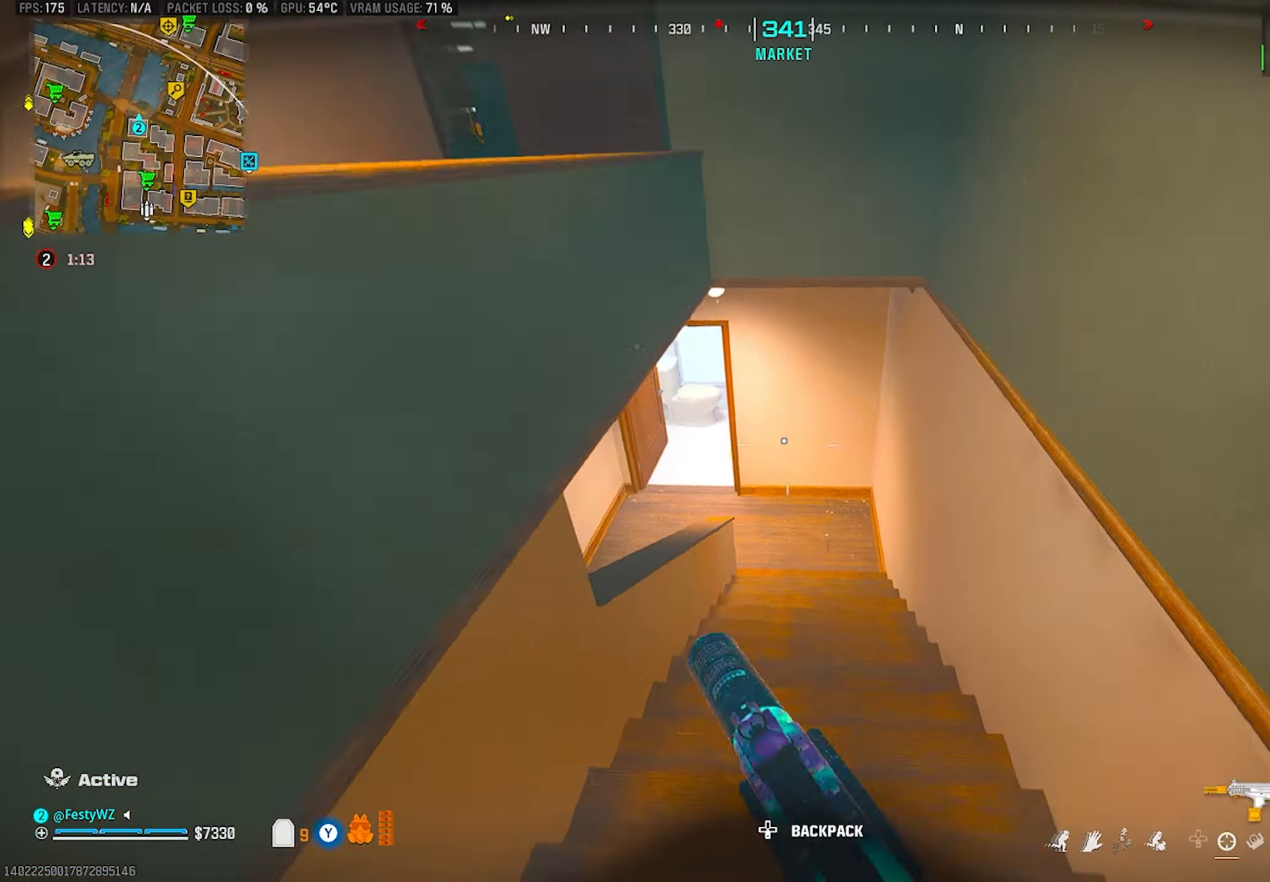
{"buttons": [], "left_stick": "up-right", "right_stick": "up-left", "events": [[67, "right_stick", "center"], [167, "left_stick", "up-right"], [167, "right_stick", "left"], [217, "right_stick", "up-left"], [283, "CROSS", "down"], [417, "CROSS", "up"]]}
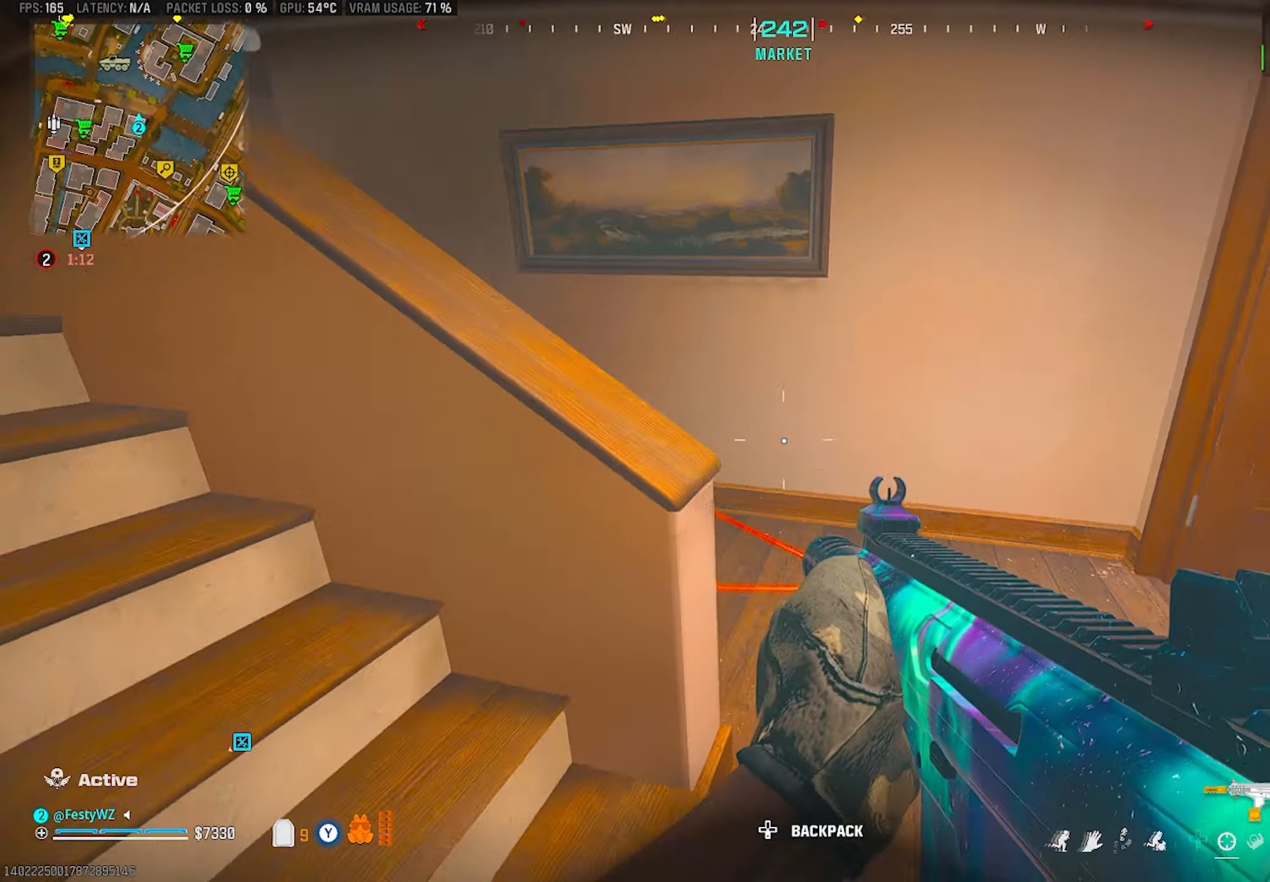
{"buttons": [], "left_stick": "up", "right_stick": "center", "events": [[100, "right_stick", "left"], [133, "left_stick", "up"], [350, "right_stick", "center"]]}
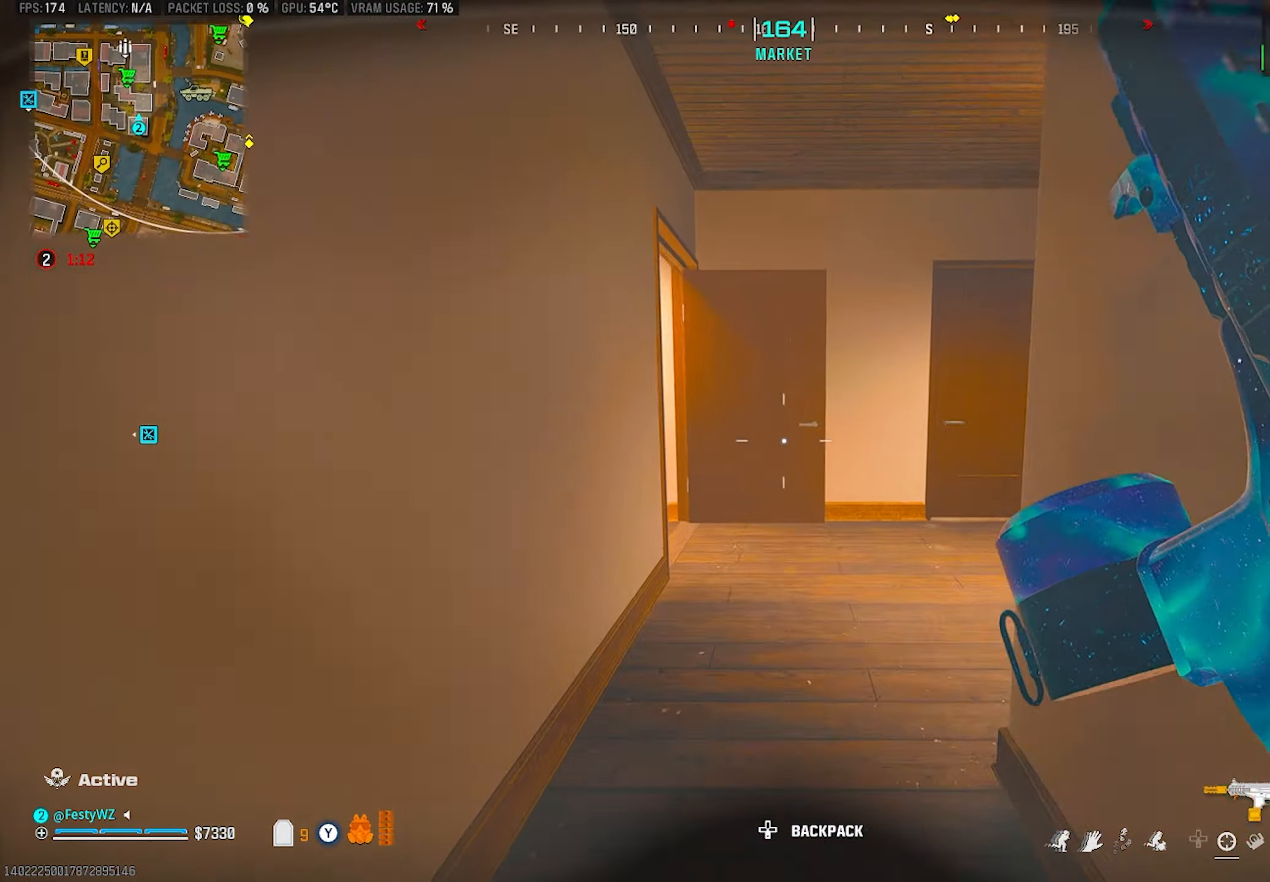
{"buttons": [], "left_stick": "up", "right_stick": "left", "events": [[333, "right_stick", "left"]]}
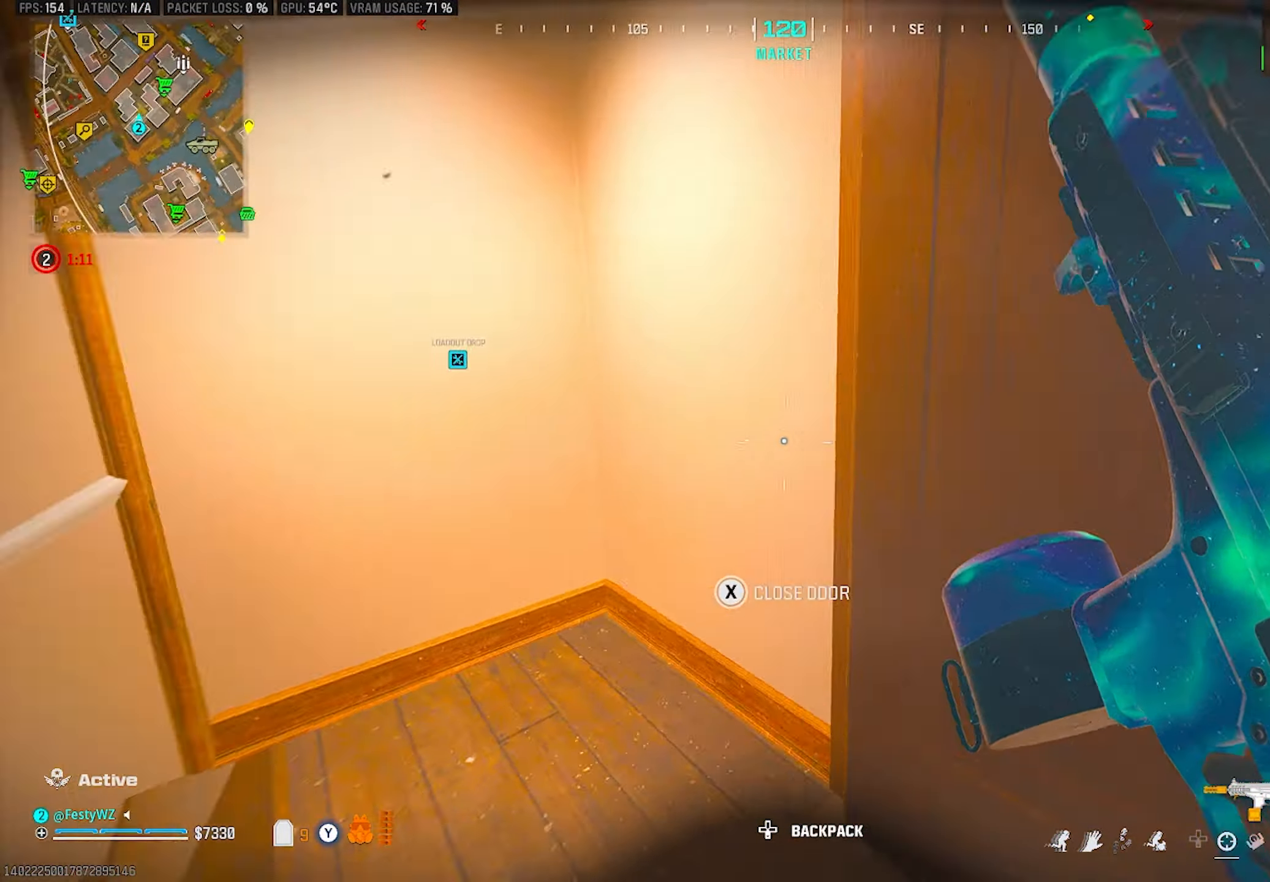
{"buttons": [], "left_stick": "up", "right_stick": "center", "events": [[250, "right_stick", "center"]]}
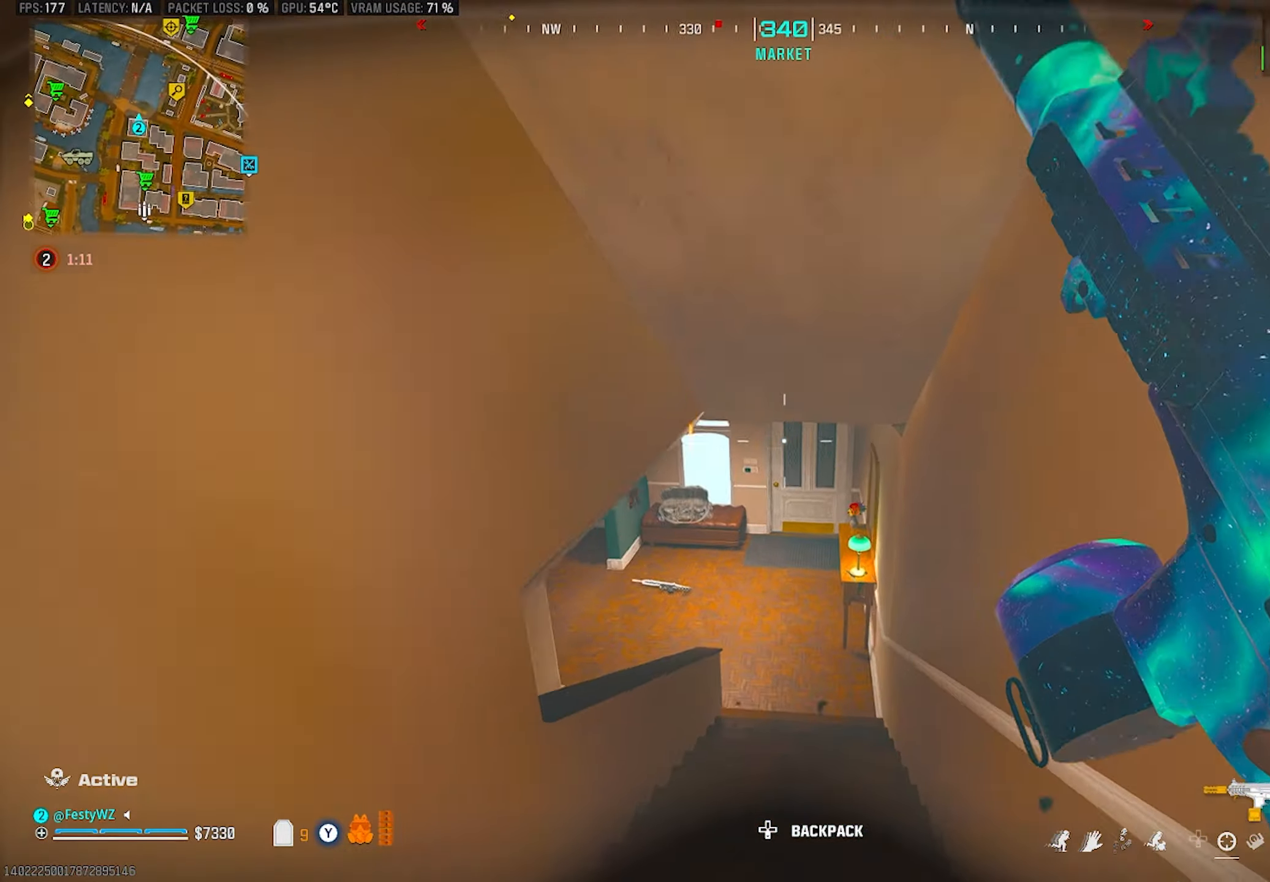
{"buttons": [], "left_stick": "up-left", "right_stick": "up-left", "events": [[100, "right_stick", "left"], [283, "left_stick", "down"], [283, "right_stick", "up-left"], [433, "left_stick", "up-left"]]}
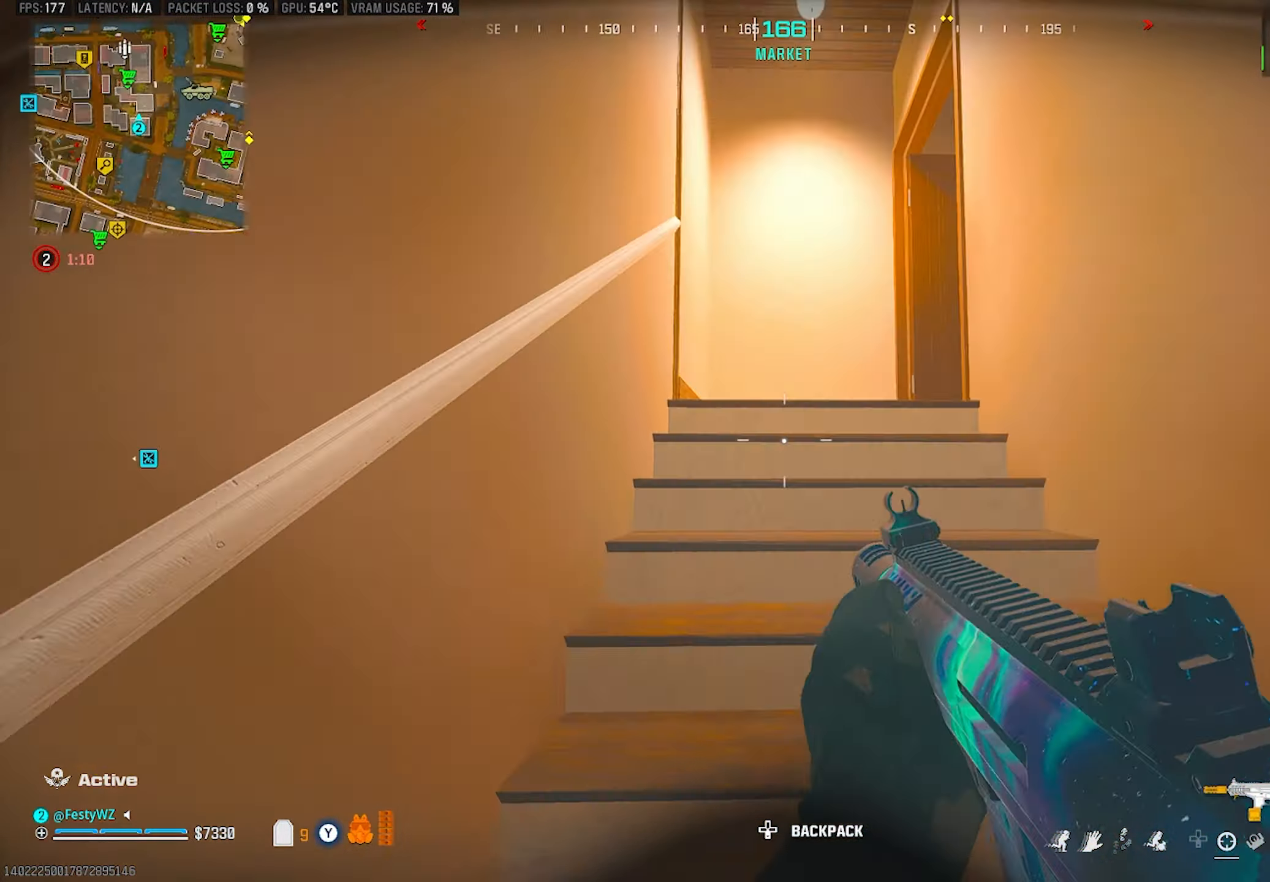
{"buttons": [], "left_stick": "up-left", "right_stick": "right", "events": [[17, "right_stick", "center"], [217, "right_stick", "down-right"], [333, "right_stick", "right"]]}